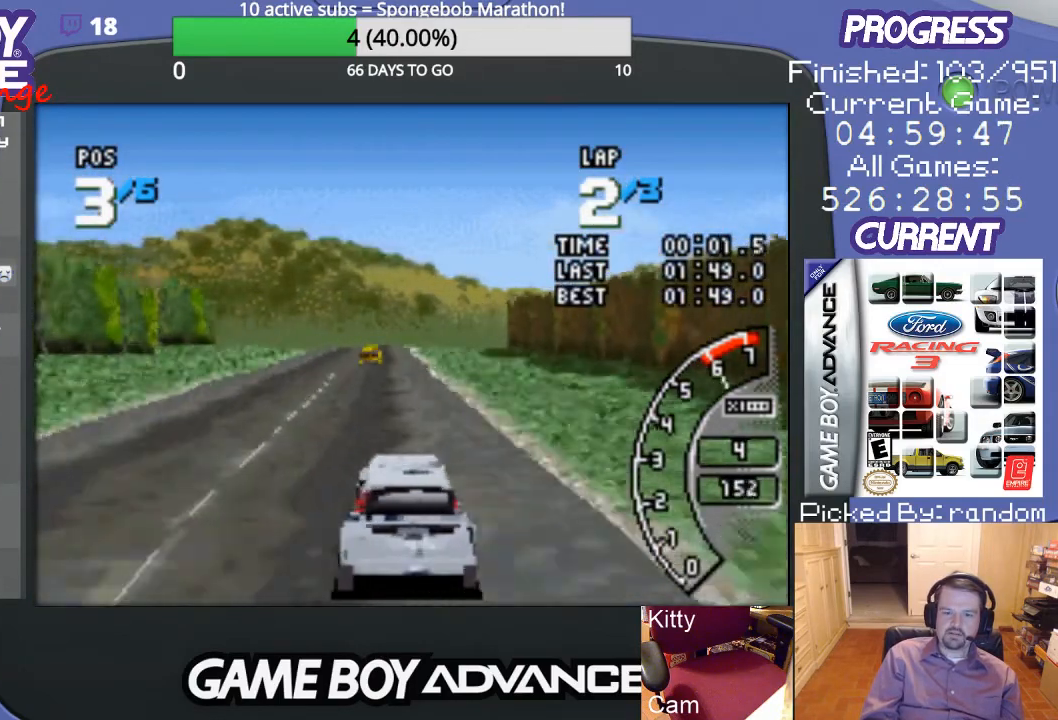
Gameplay with a controller (Nintendo layout); each line is a JSON object with the inputs held at the frame after it. "events" lists button and stick changes between this image and that frame as [ms after this image, input, new state], when the widget could be followed in between. Not read: L3 R3.
{"buttons": ["A"], "events": []}
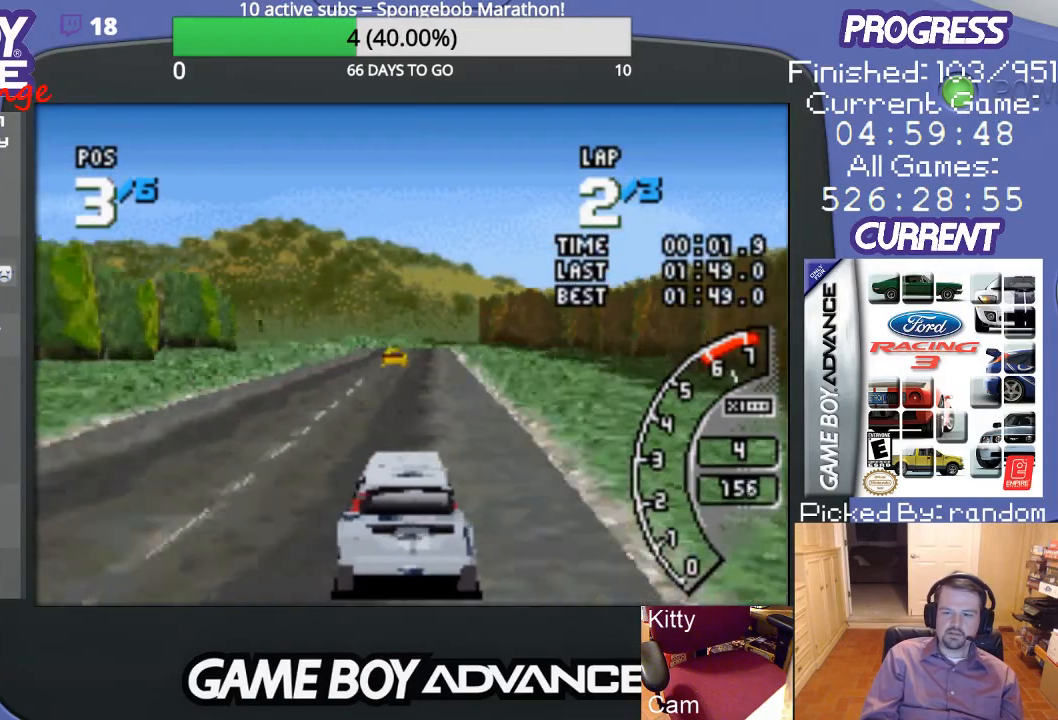
{"buttons": ["A"], "events": []}
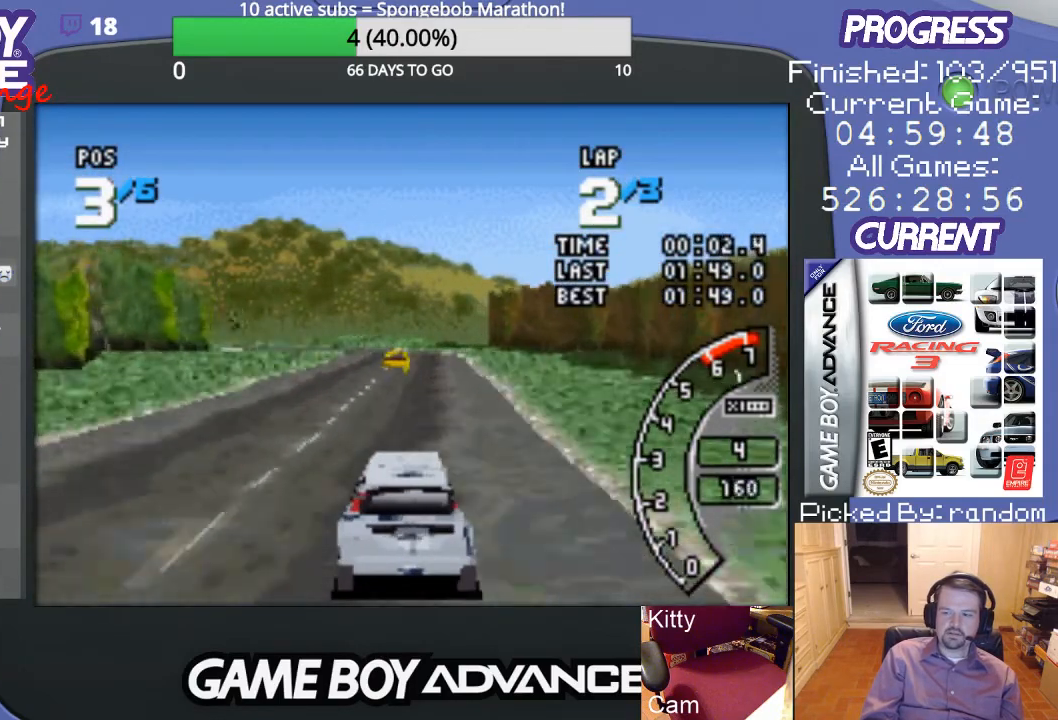
{"buttons": ["A"], "events": []}
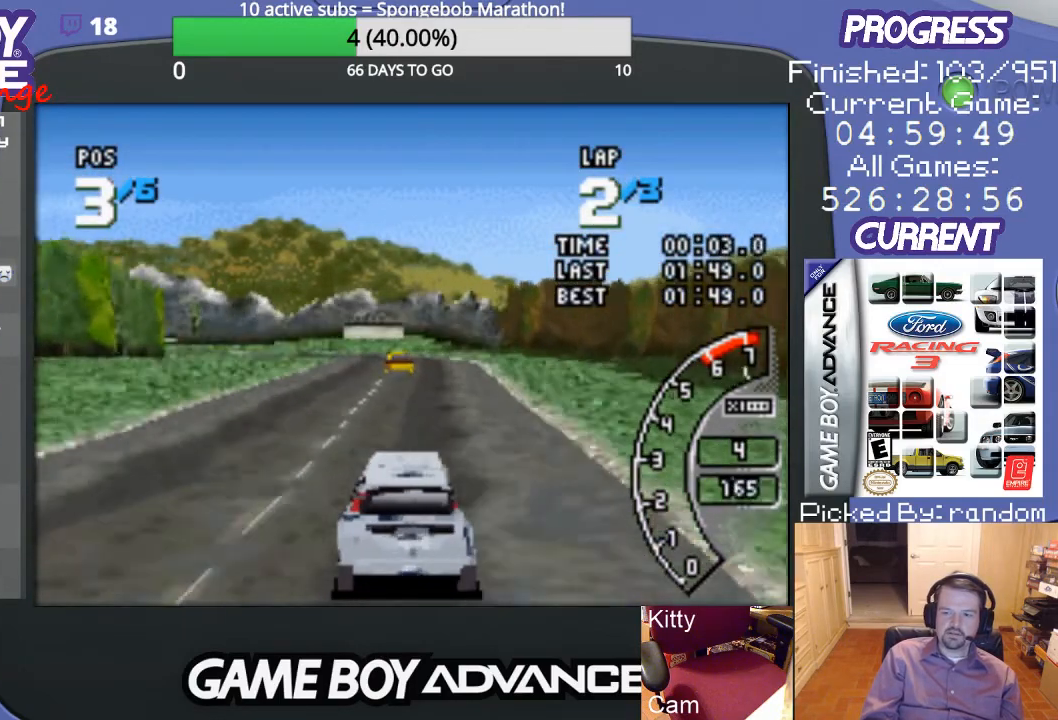
{"buttons": ["A"], "events": []}
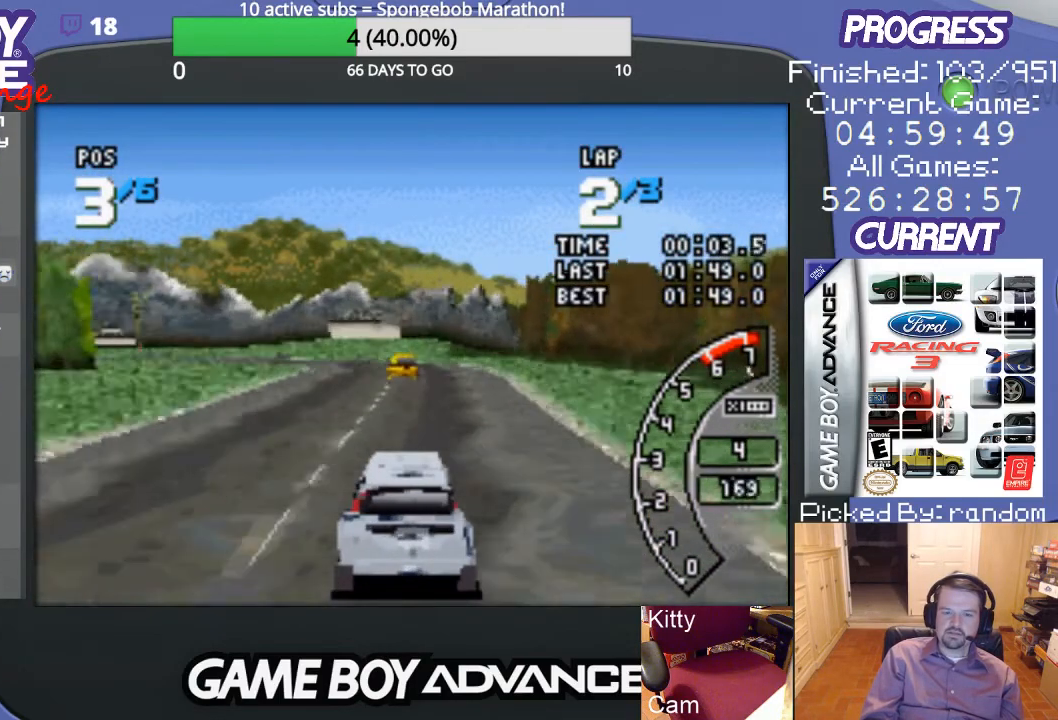
{"buttons": ["DPAD_LEFT"], "events": [[333, "DPAD_LEFT", "down"], [433, "A", "up"]]}
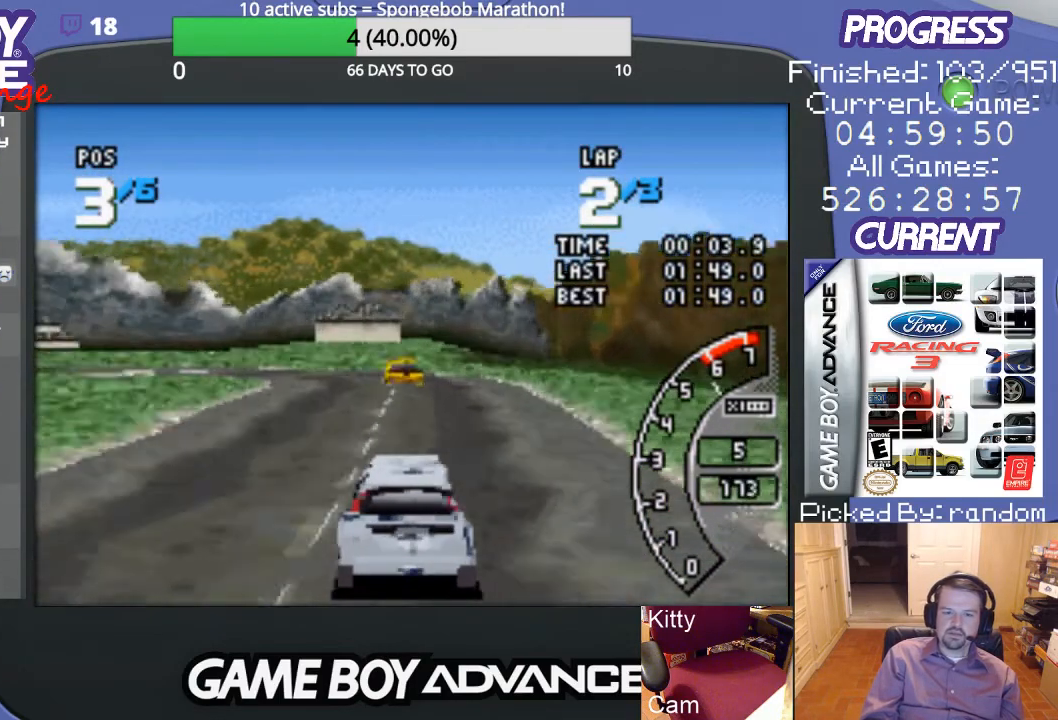
{"buttons": [], "events": [[100, "B", "down"], [300, "B", "up"], [467, "DPAD_LEFT", "up"]]}
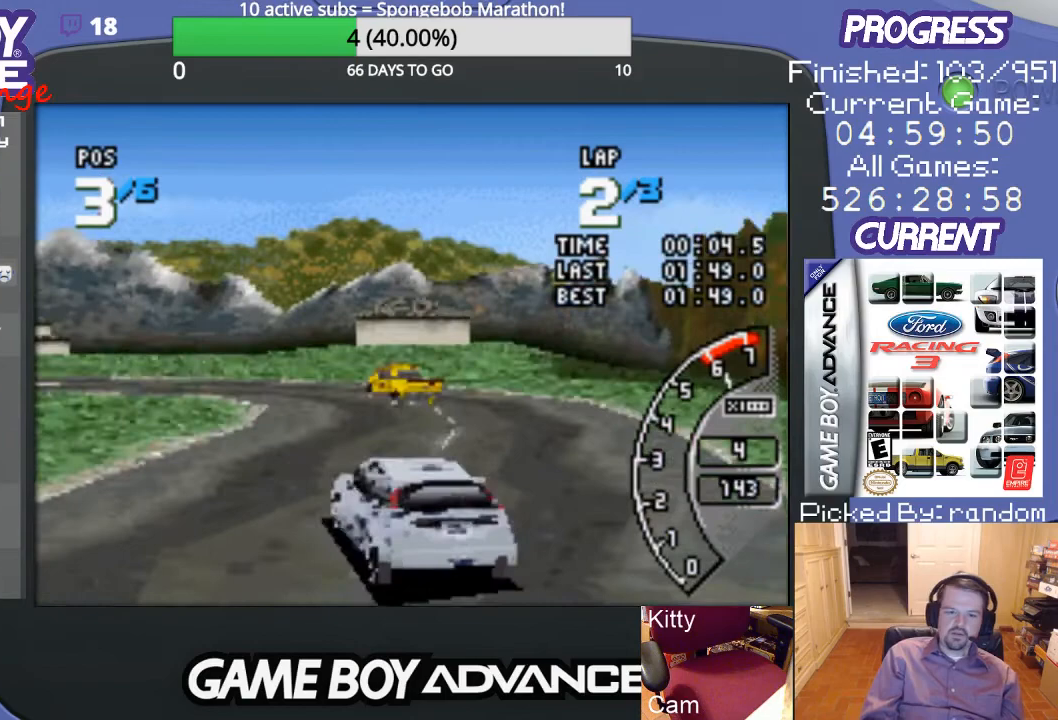
{"buttons": ["DPAD_LEFT"], "events": [[33, "A", "down"], [100, "DPAD_LEFT", "down"], [400, "A", "up"]]}
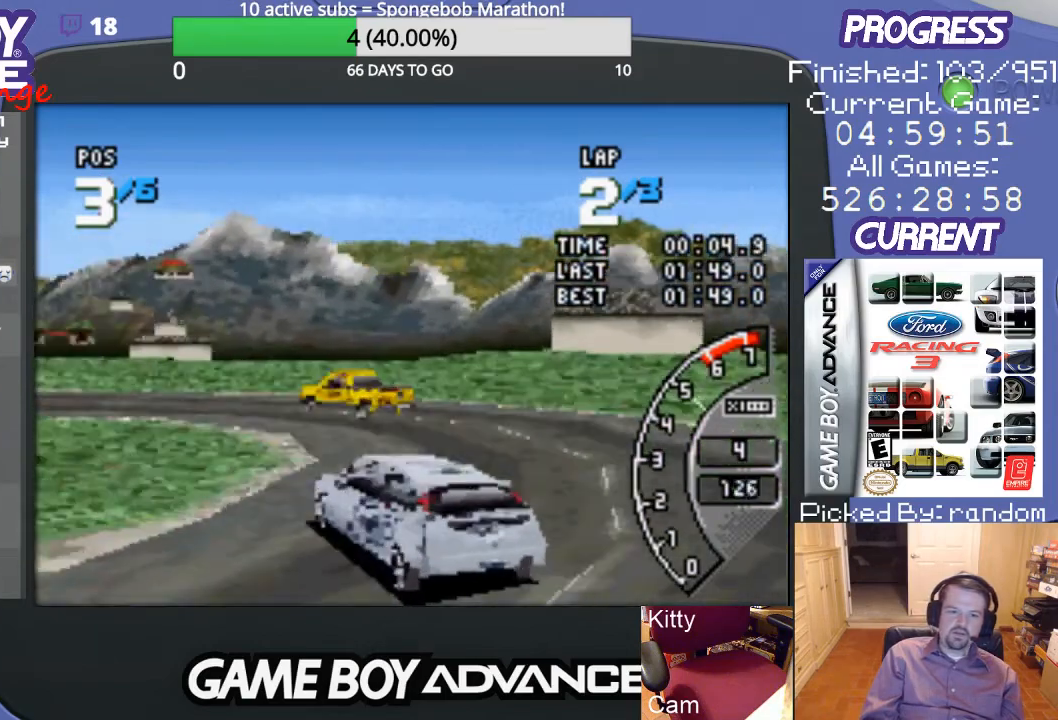
{"buttons": ["A"], "events": [[167, "A", "down"], [233, "A", "up"], [267, "A", "down"], [400, "DPAD_LEFT", "up"]]}
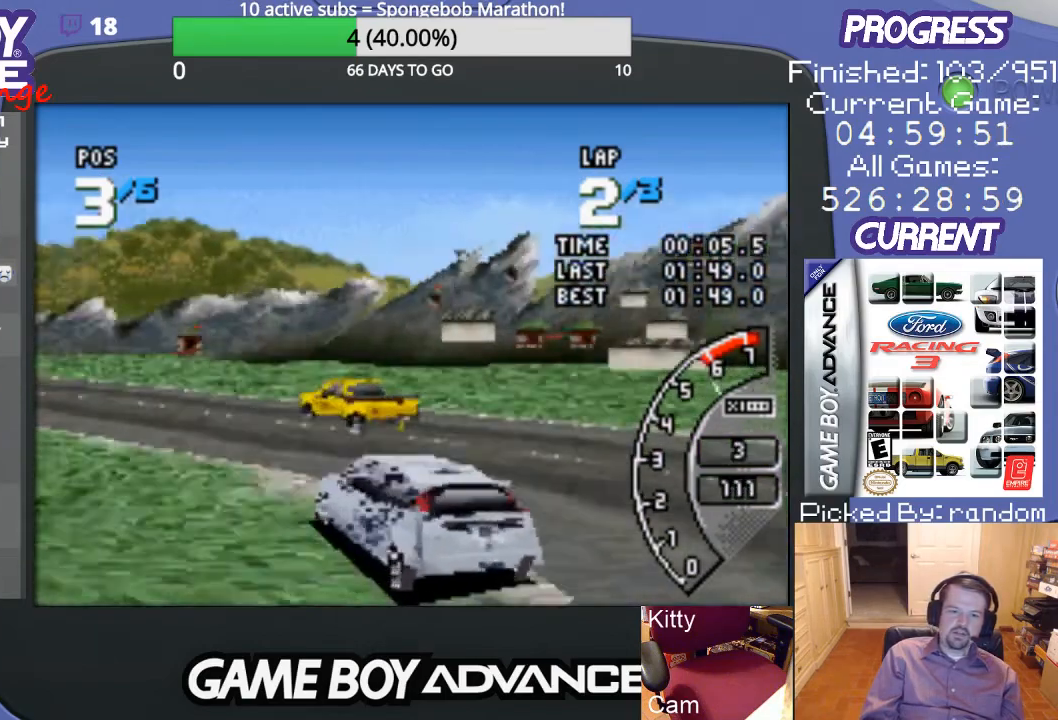
{"buttons": ["A"], "events": [[33, "DPAD_LEFT", "down"], [367, "DPAD_LEFT", "up"]]}
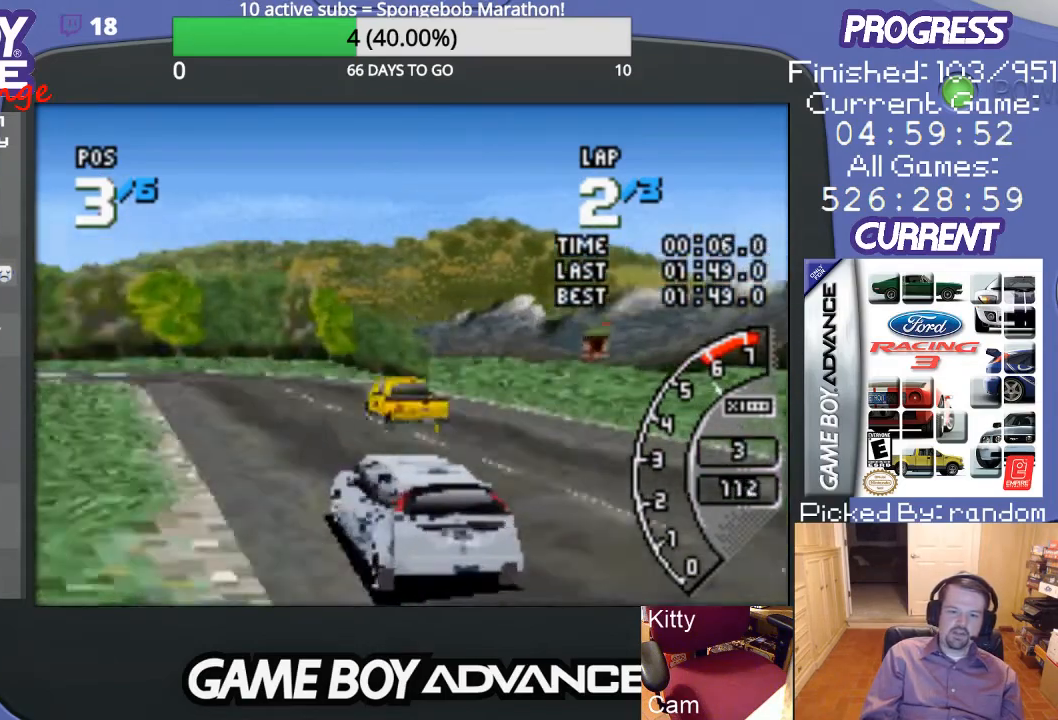
{"buttons": ["A"], "events": []}
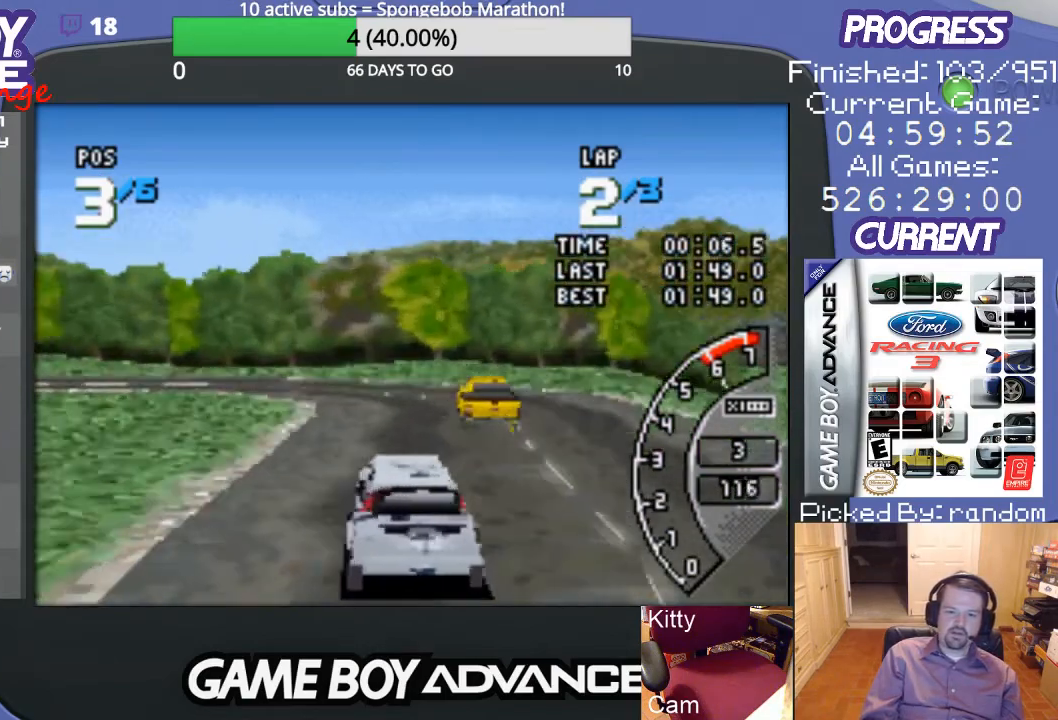
{"buttons": ["DPAD_LEFT"], "events": [[333, "DPAD_LEFT", "down"], [433, "A", "up"]]}
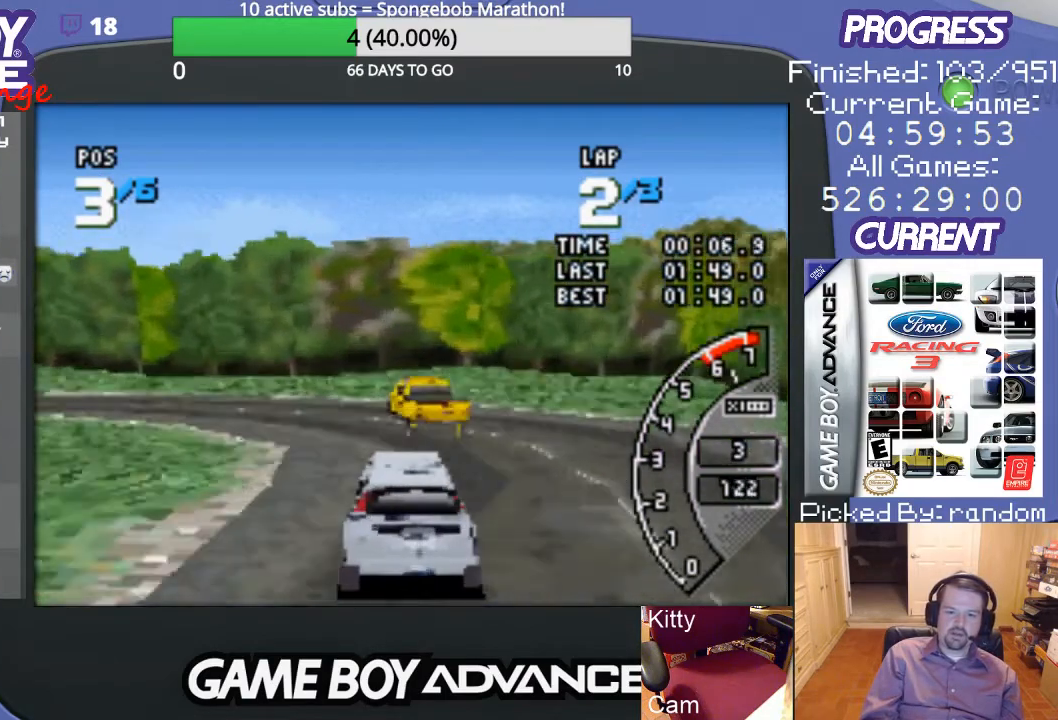
{"buttons": ["DPAD_LEFT"], "events": []}
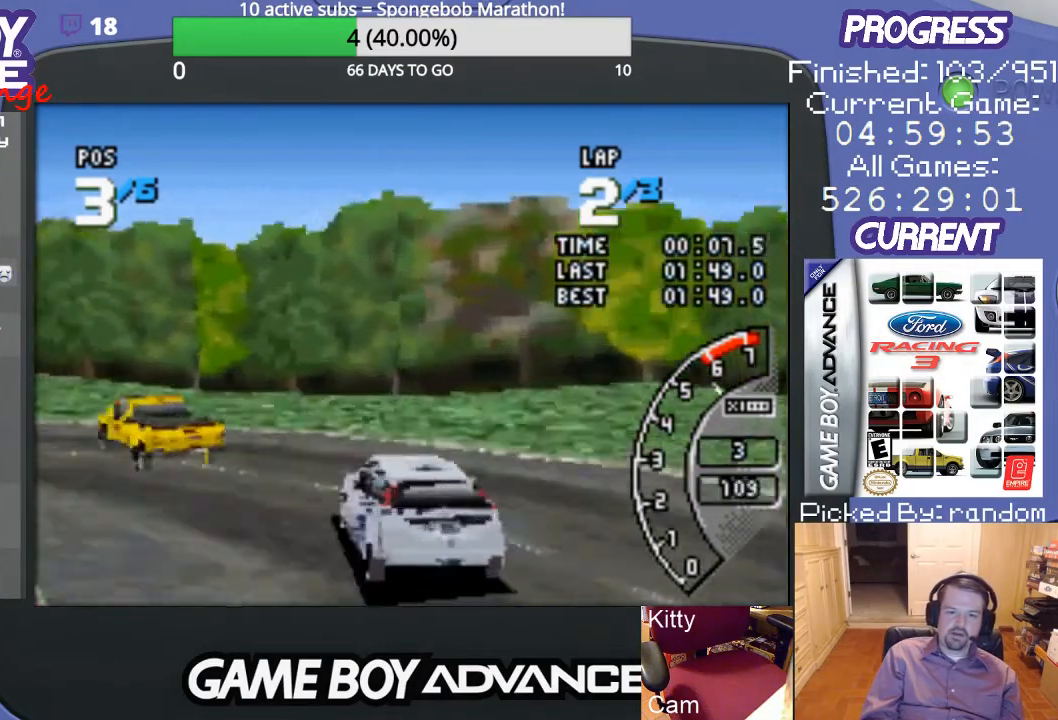
{"buttons": ["DPAD_LEFT"], "events": []}
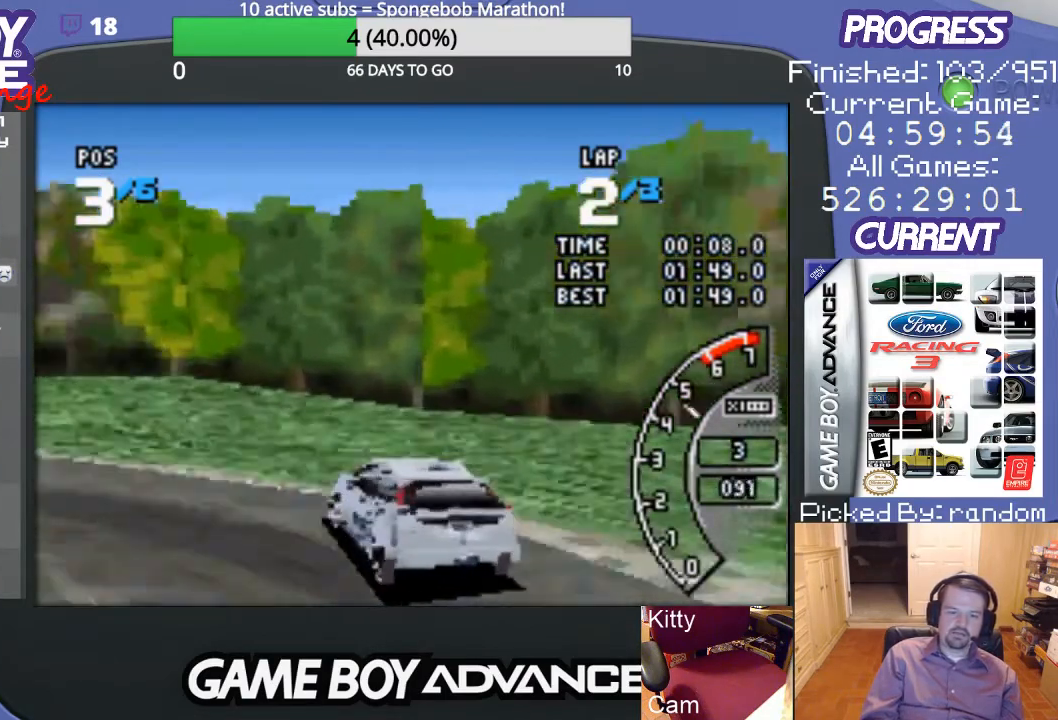
{"buttons": ["A", "DPAD_LEFT"], "events": [[33, "A", "down"]]}
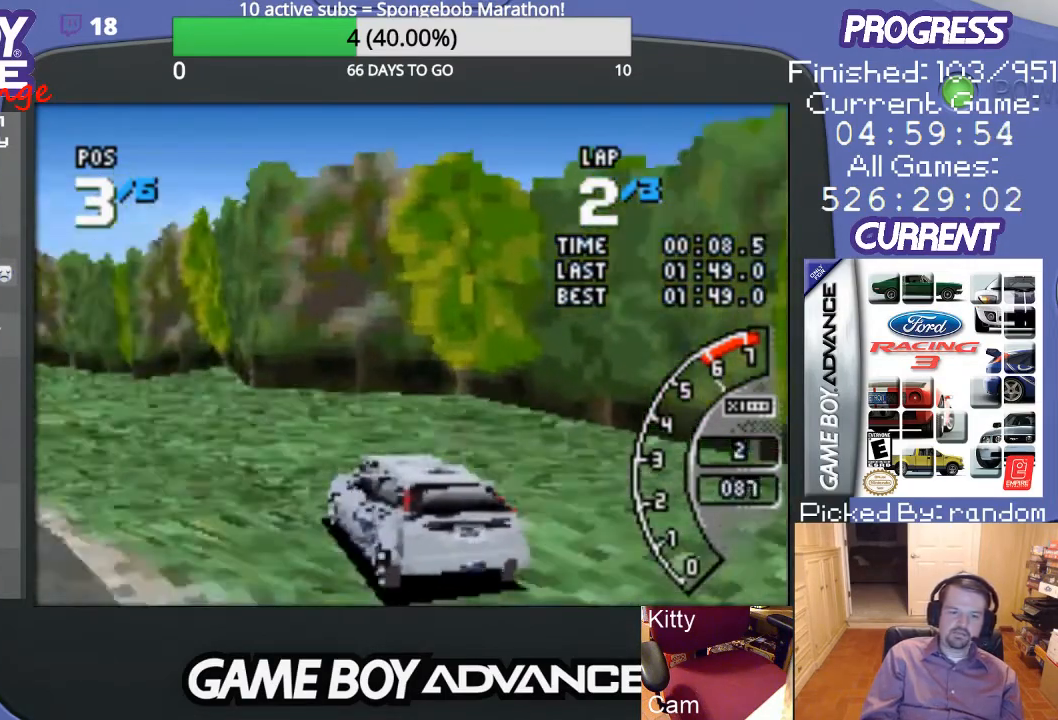
{"buttons": ["A"], "events": [[200, "DPAD_LEFT", "up"]]}
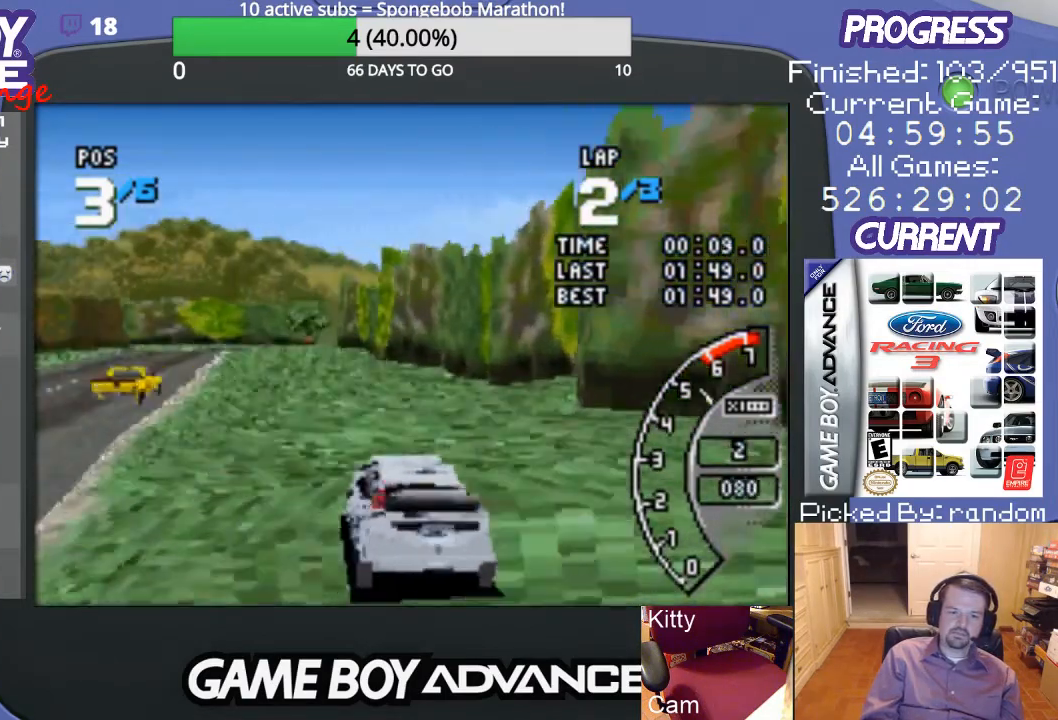
{"buttons": ["A"], "events": []}
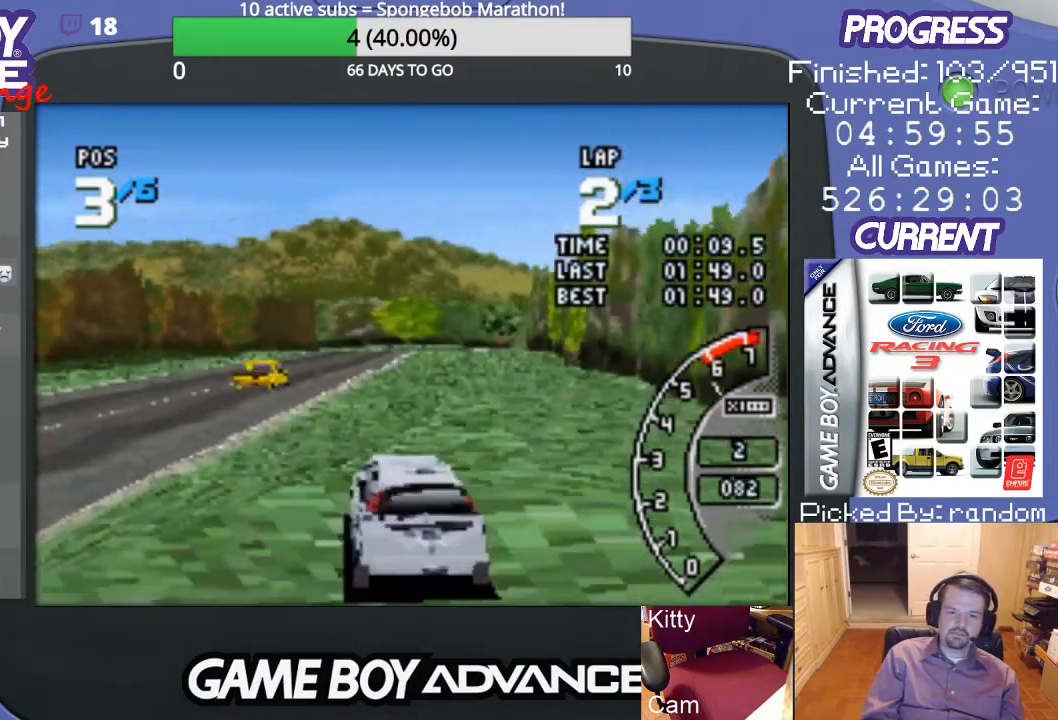
{"buttons": ["A"], "events": []}
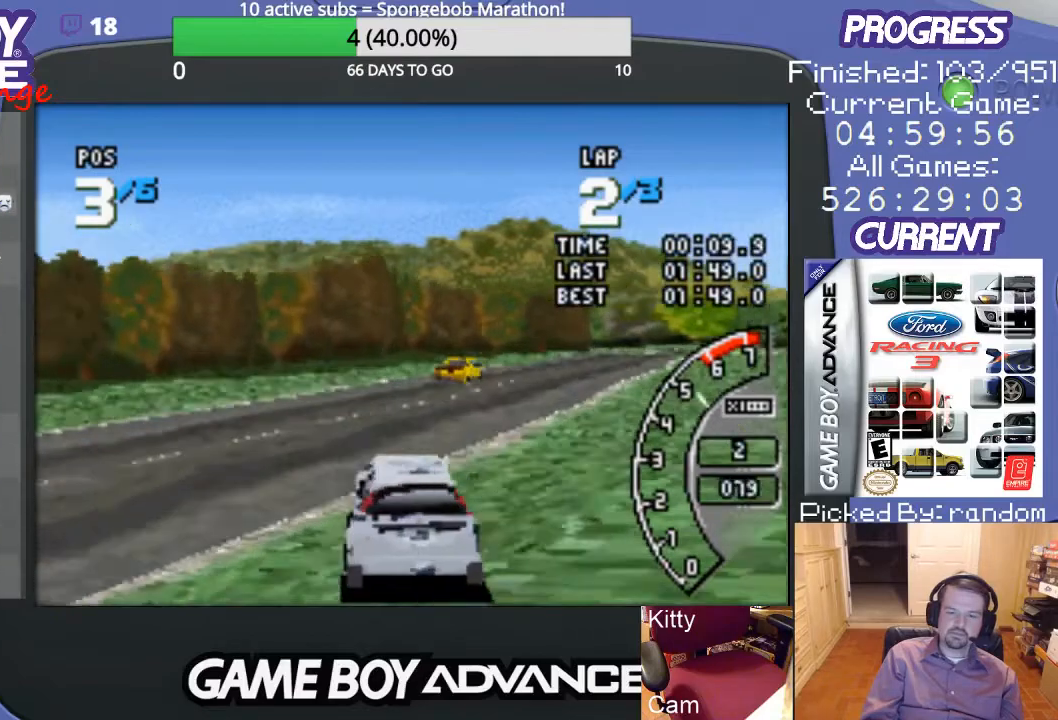
{"buttons": ["A", "DPAD_RIGHT"], "events": [[67, "DPAD_RIGHT", "down"]]}
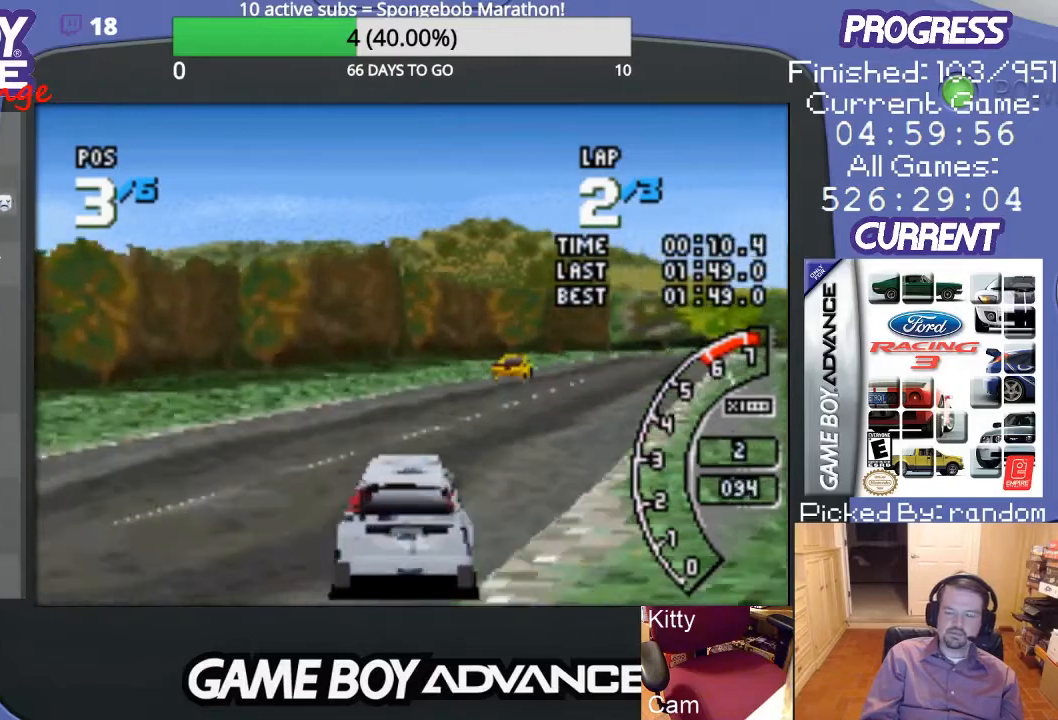
{"buttons": ["A"], "events": [[67, "DPAD_RIGHT", "up"]]}
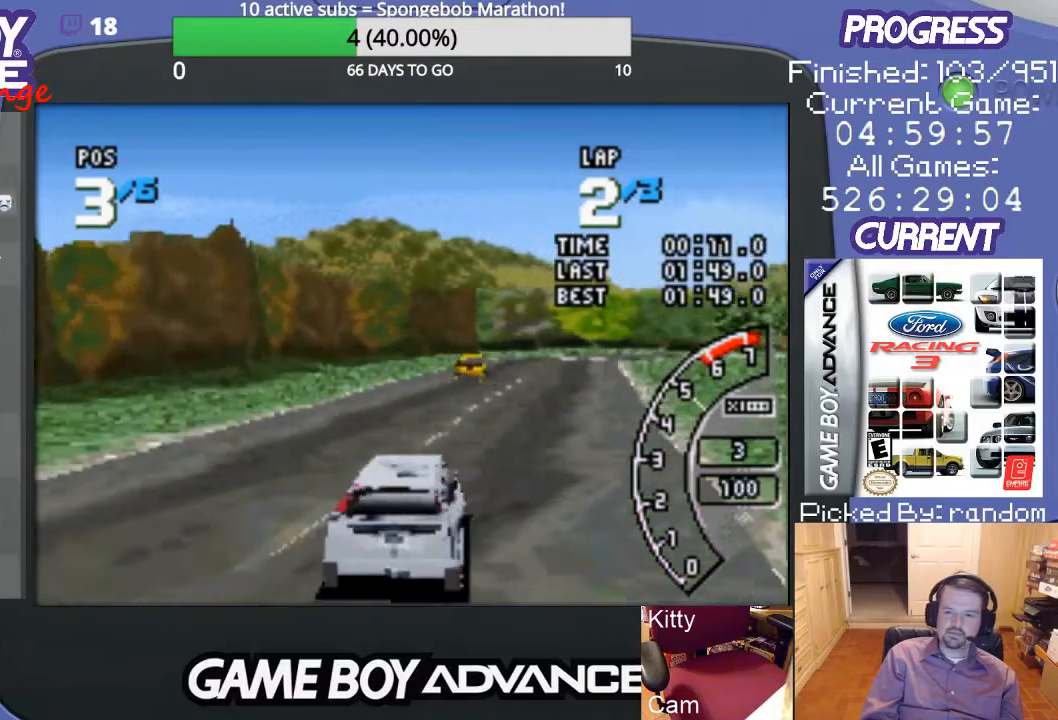
{"buttons": ["A", "DPAD_RIGHT"], "events": [[400, "DPAD_RIGHT", "down"]]}
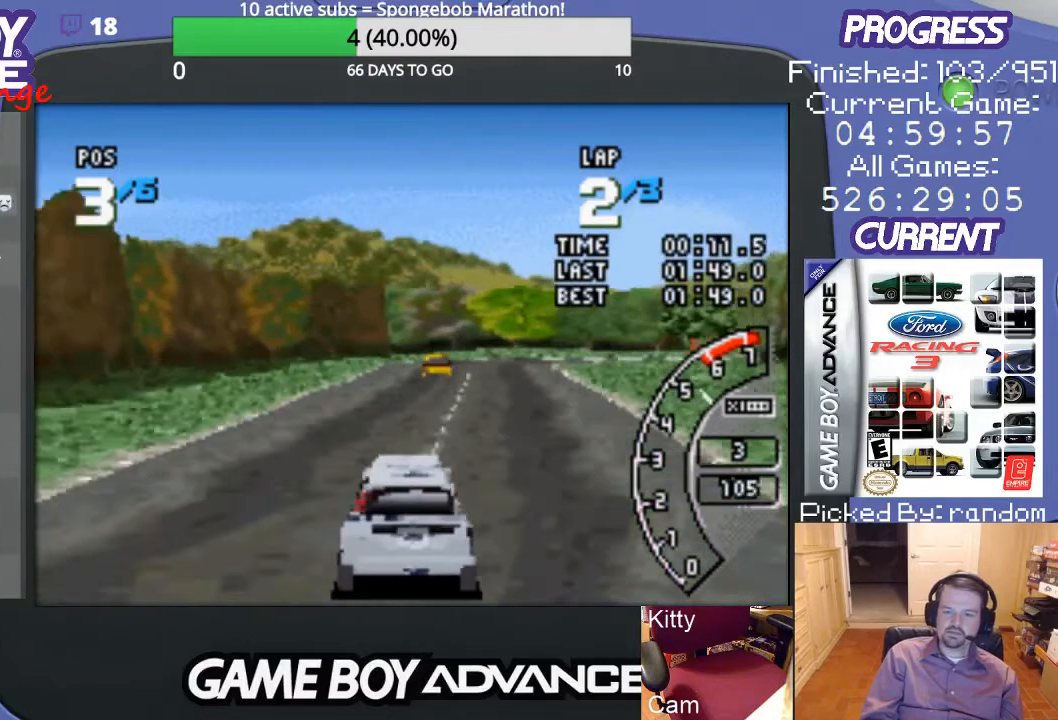
{"buttons": ["A"], "events": [[33, "DPAD_RIGHT", "up"]]}
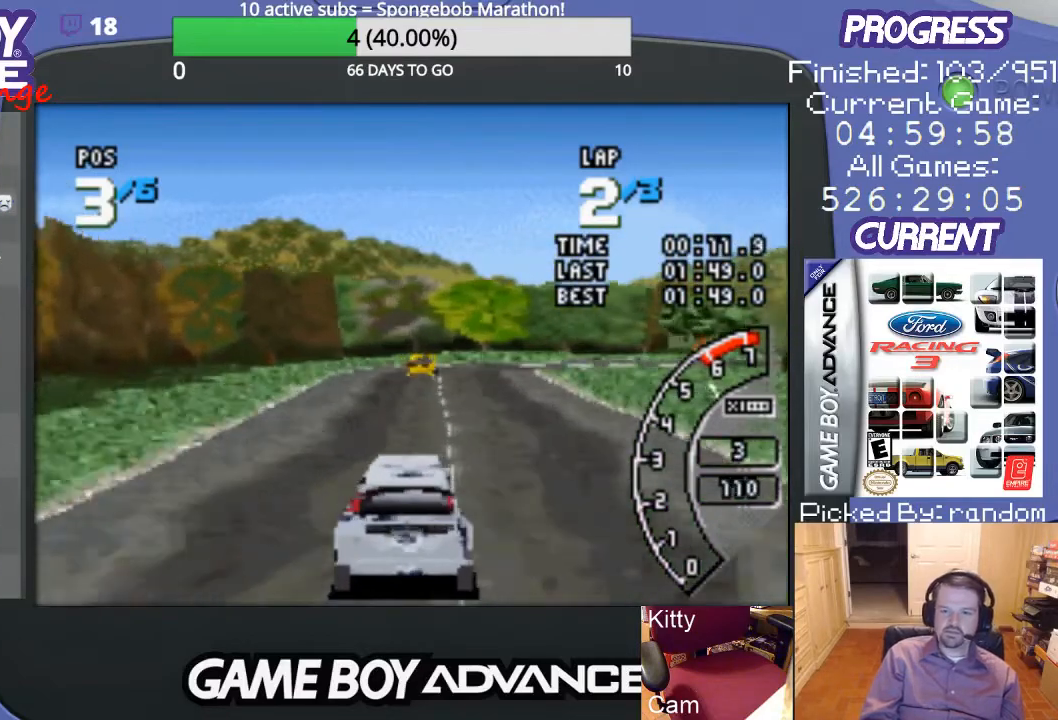
{"buttons": ["A"], "events": []}
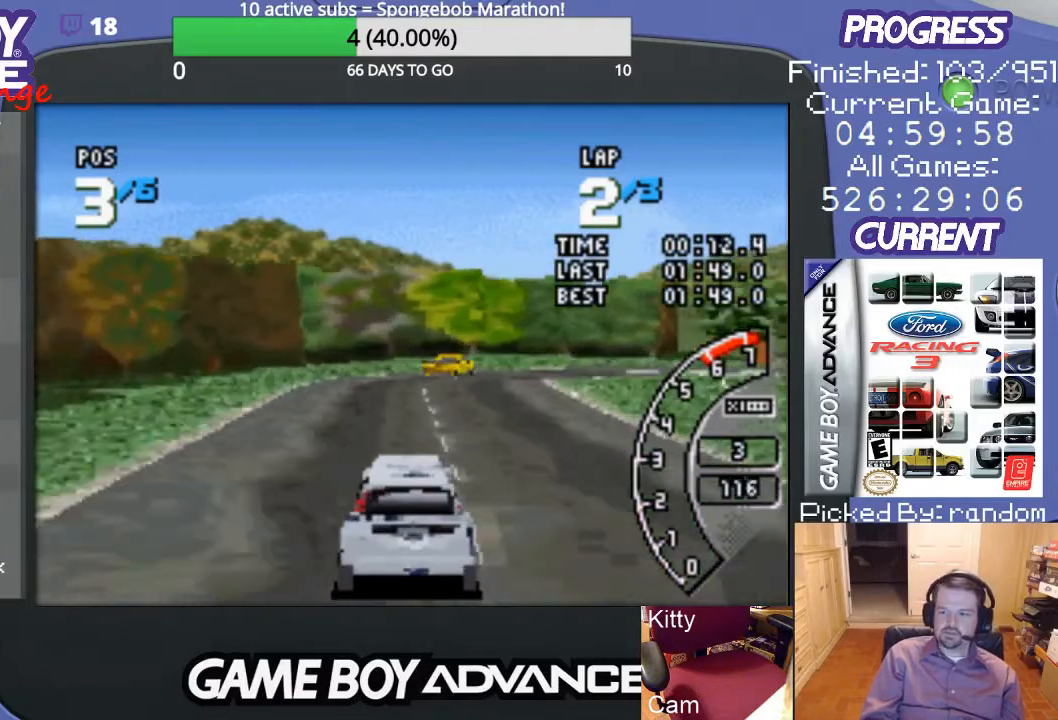
{"buttons": ["A", "DPAD_RIGHT"], "events": [[300, "DPAD_RIGHT", "down"]]}
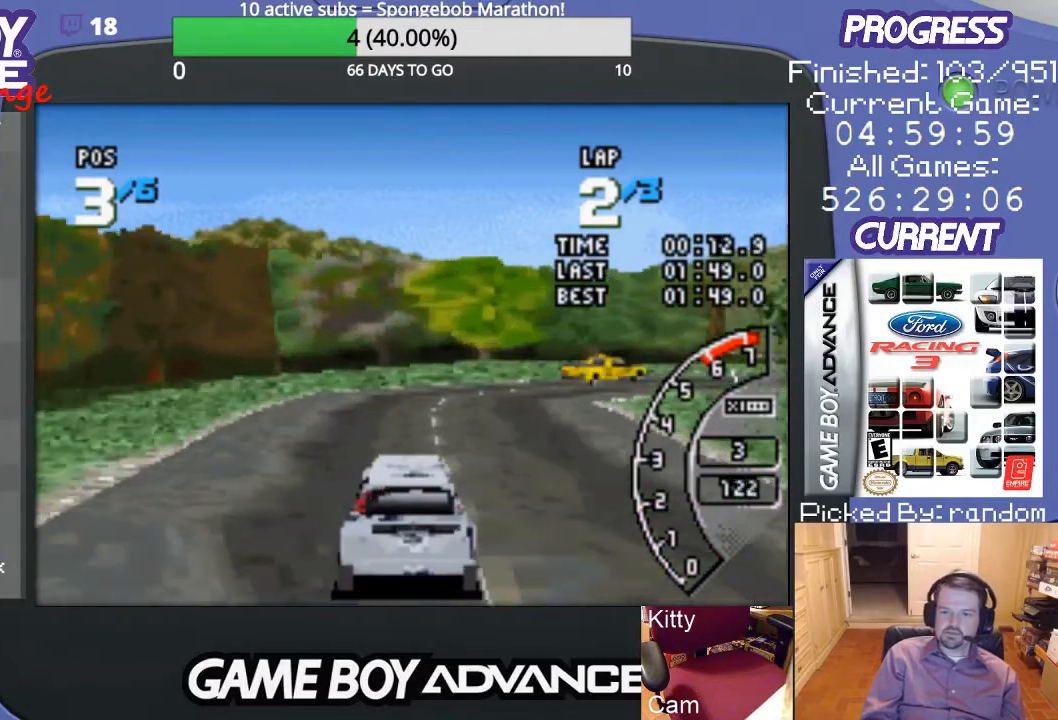
{"buttons": ["DPAD_RIGHT"], "events": [[67, "A", "up"], [100, "B", "down"], [267, "B", "up"]]}
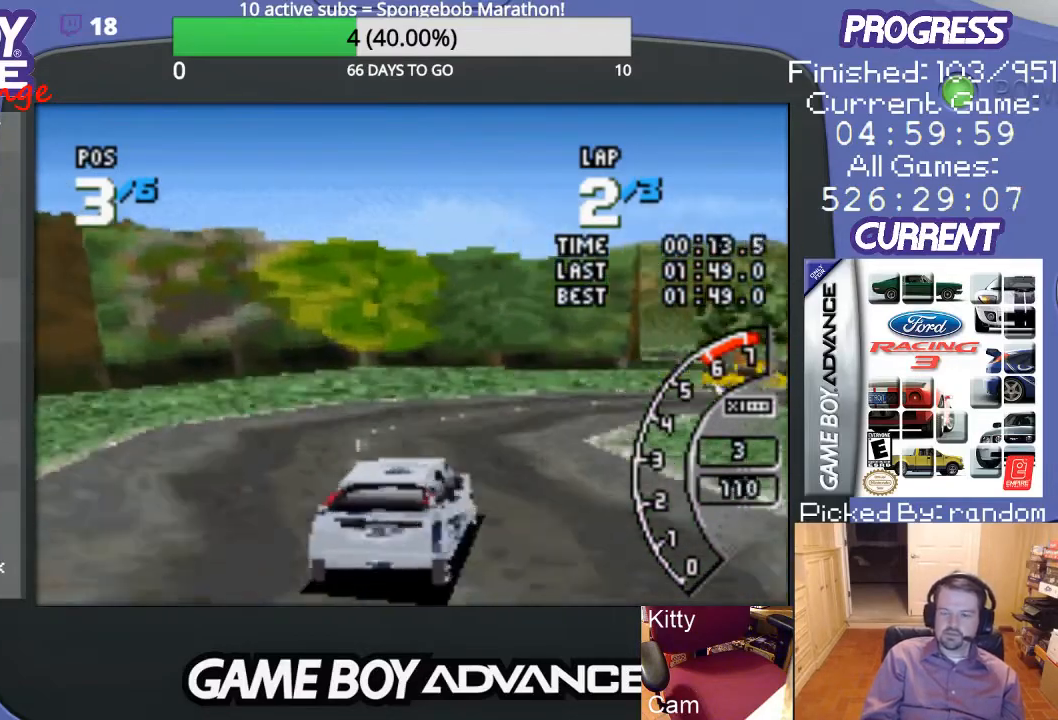
{"buttons": ["A", "DPAD_RIGHT"], "events": [[267, "A", "down"]]}
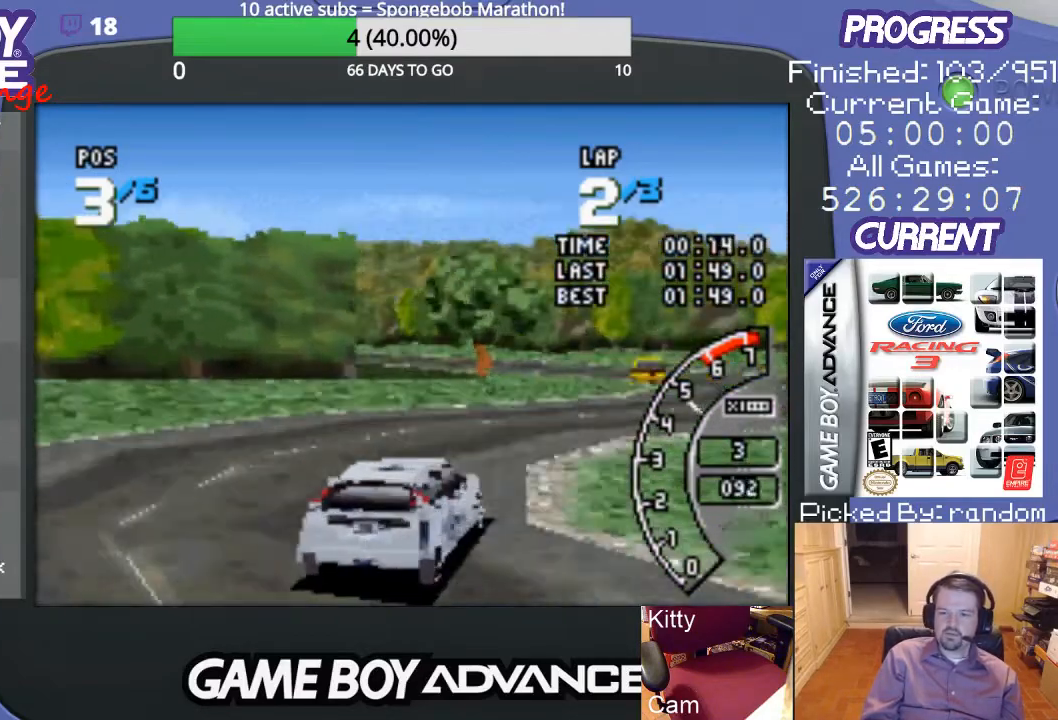
{"buttons": ["A"], "events": [[67, "DPAD_RIGHT", "up"]]}
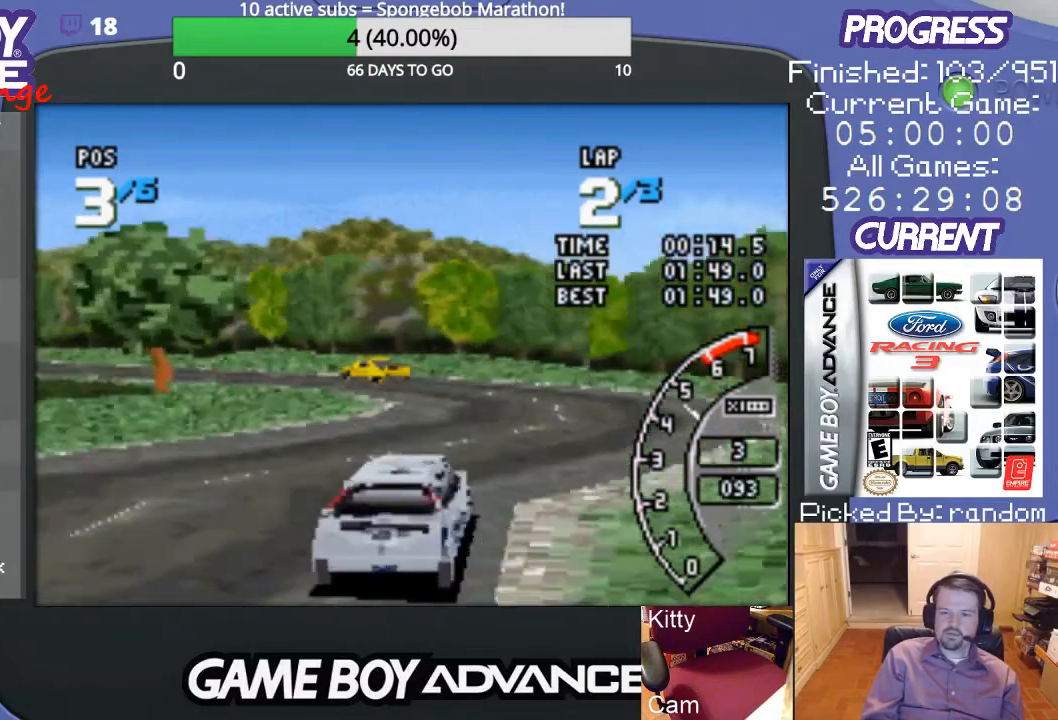
{"buttons": ["A"], "events": [[100, "DPAD_LEFT", "down"], [367, "DPAD_LEFT", "up"]]}
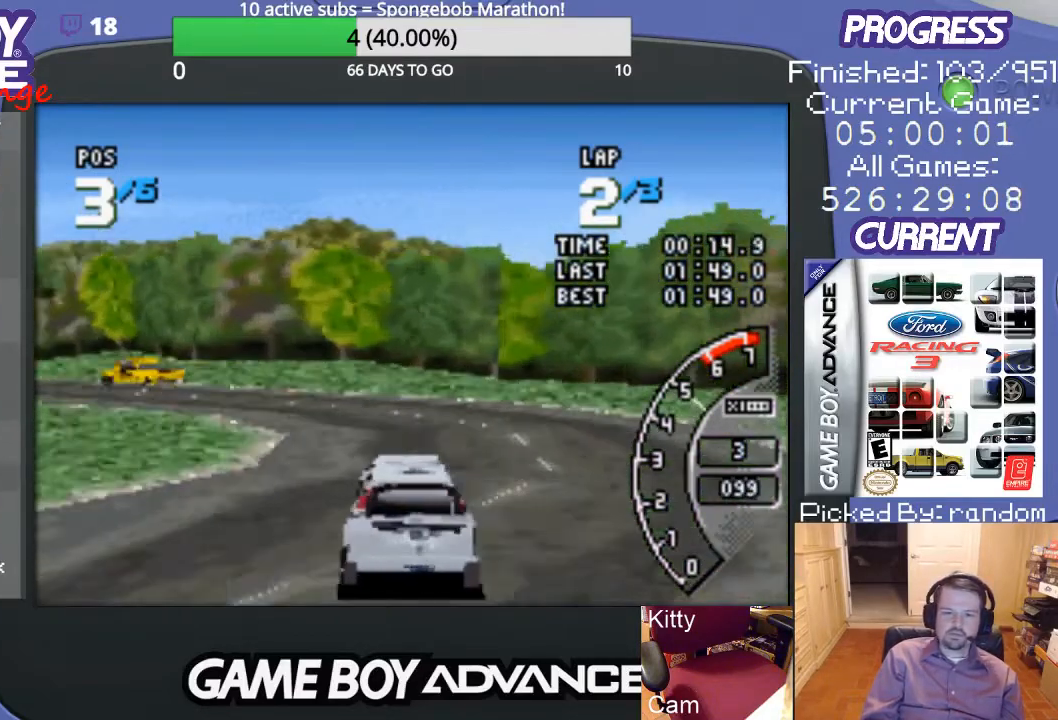
{"buttons": ["A", "DPAD_LEFT"], "events": [[33, "DPAD_LEFT", "down"], [300, "A", "up"], [500, "A", "down"]]}
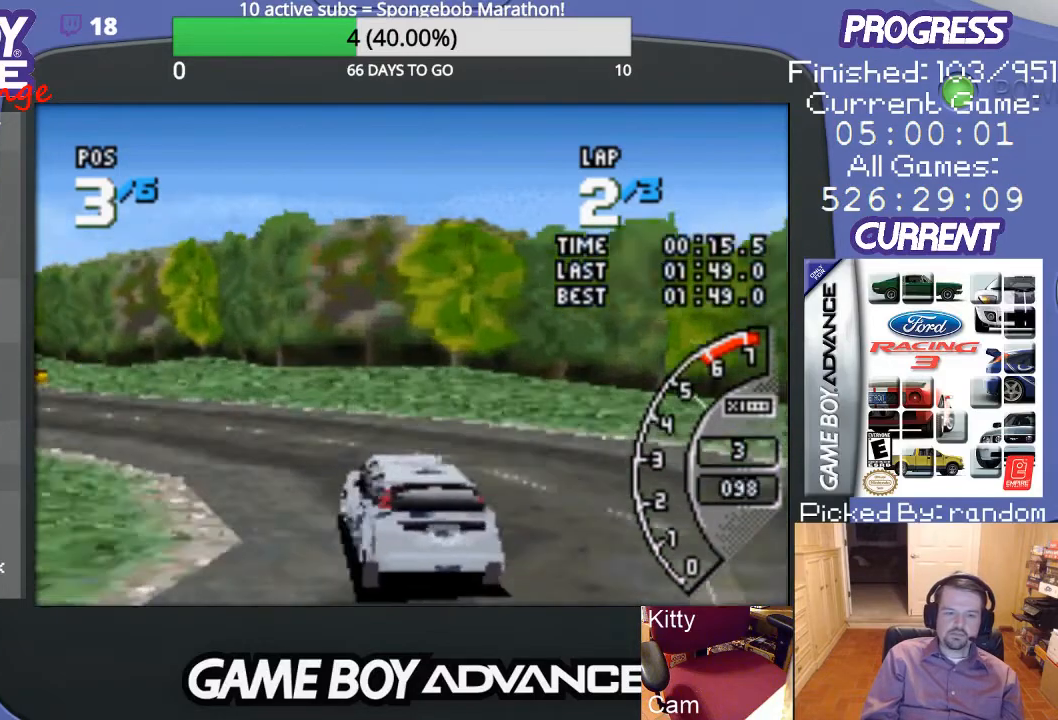
{"buttons": ["A", "DPAD_LEFT"], "events": []}
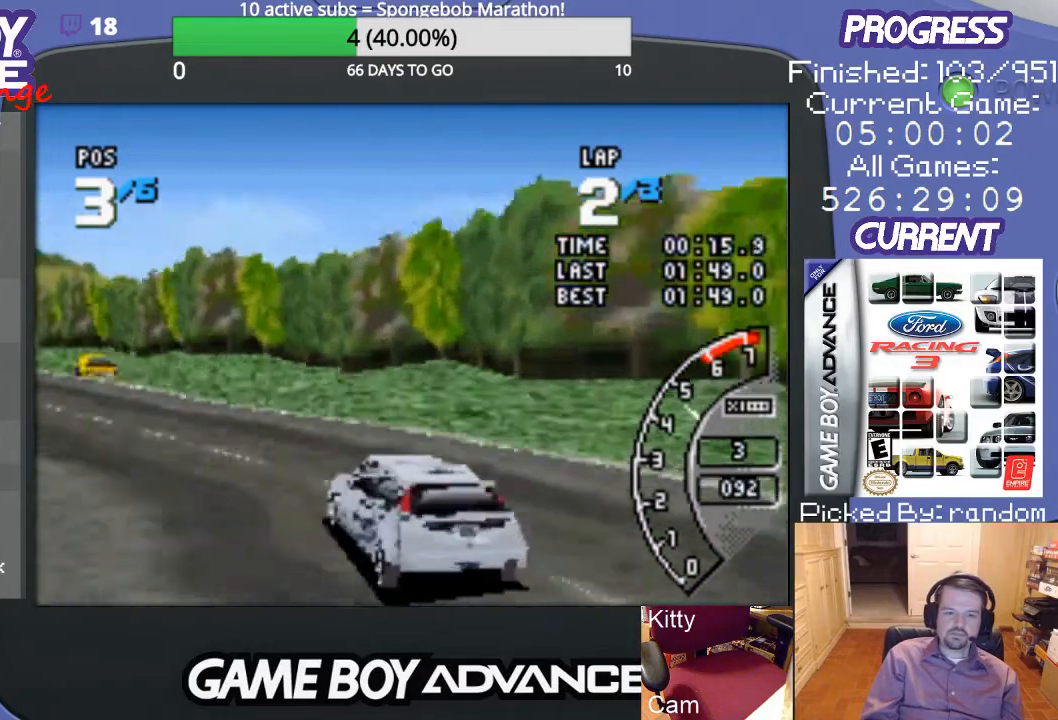
{"buttons": ["A"], "events": [[67, "DPAD_LEFT", "up"]]}